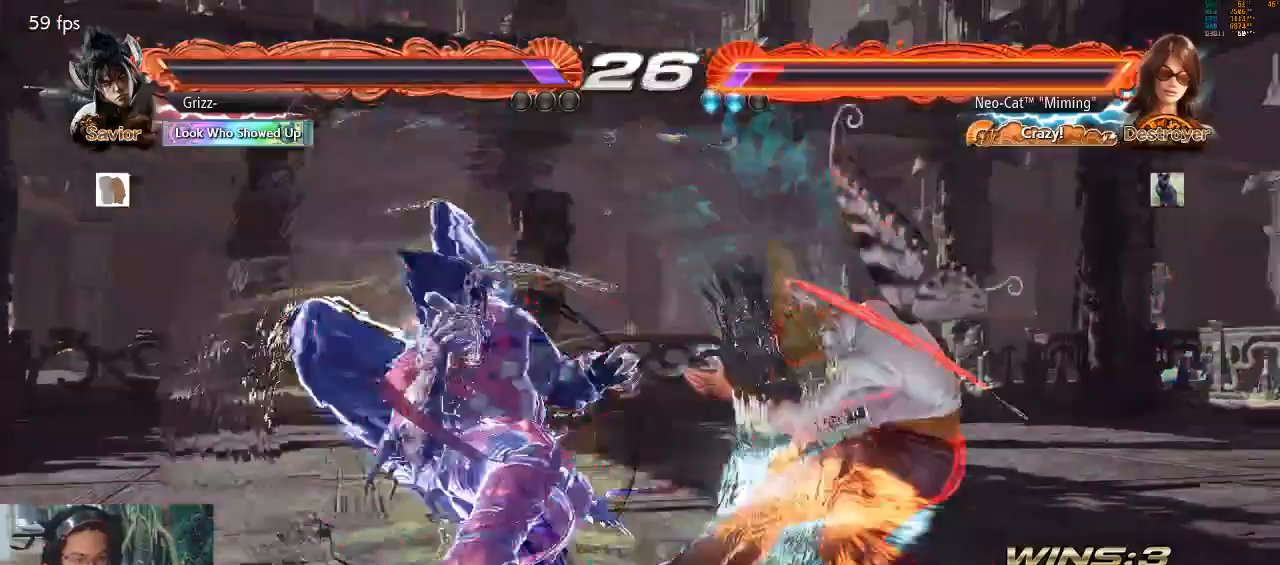
Gameplay with a controller (arcade stick); each line is a JSON object with the inputs held at the frame after it. "events" lists button and stick changes between this image and that frame as [ms after this image, input, new state], when the widget could be followed in between. Not read: L3 R3 START.
{"buttons": [], "left_stick": "right", "events": []}
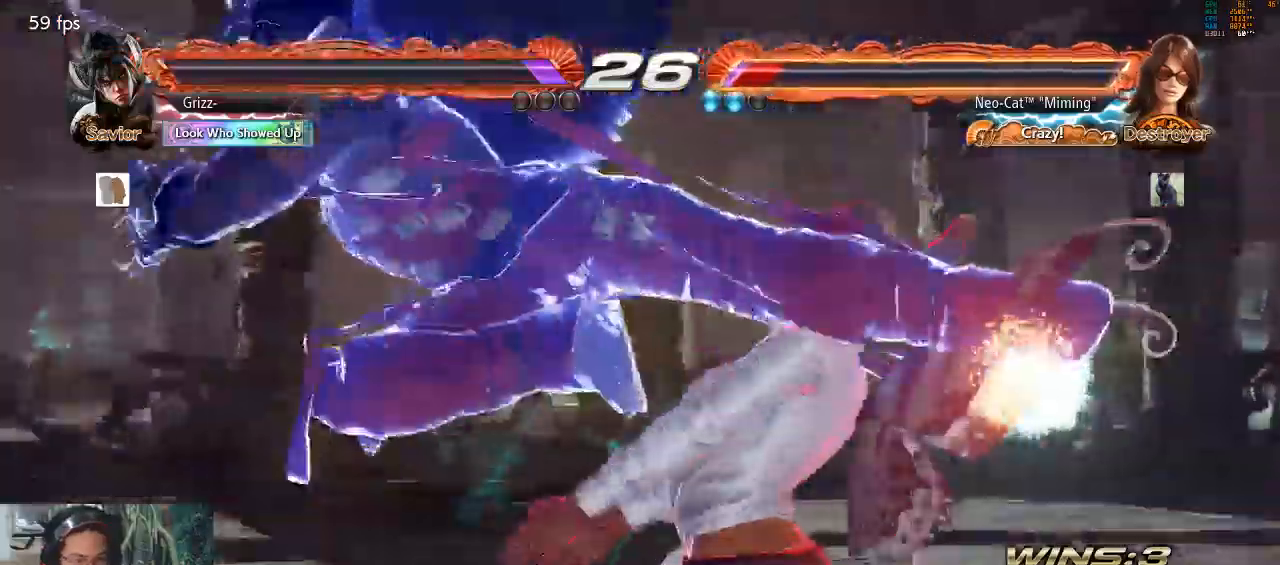
{"buttons": [], "left_stick": "right", "events": []}
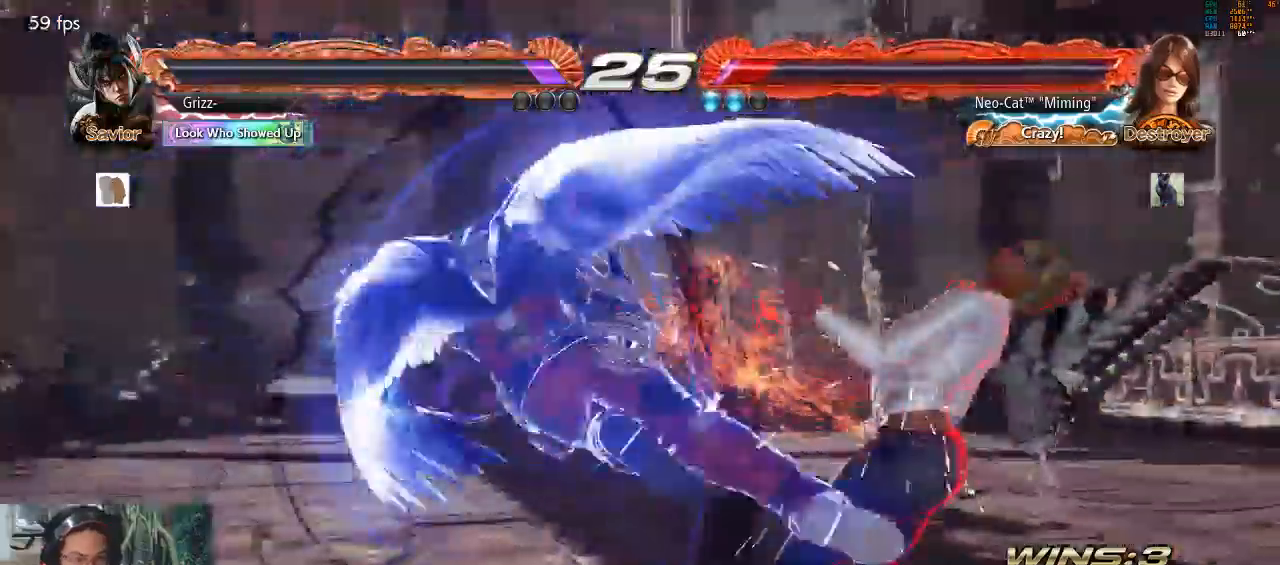
{"buttons": [], "left_stick": "center", "events": [[467, "left_stick", "center"]]}
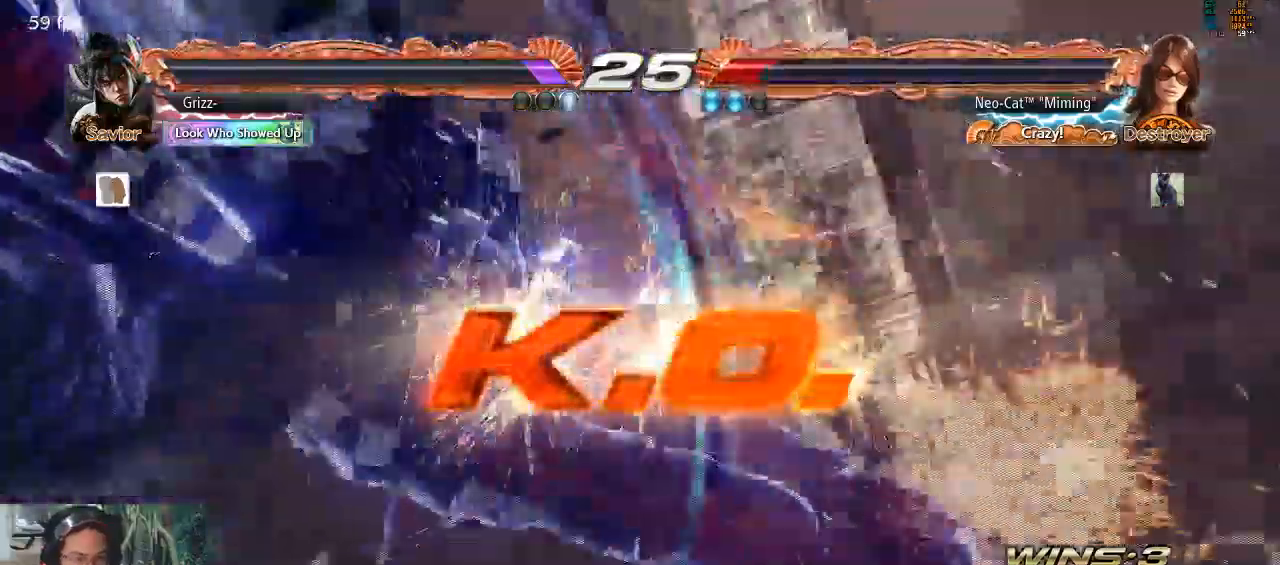
{"buttons": [], "left_stick": "center", "events": []}
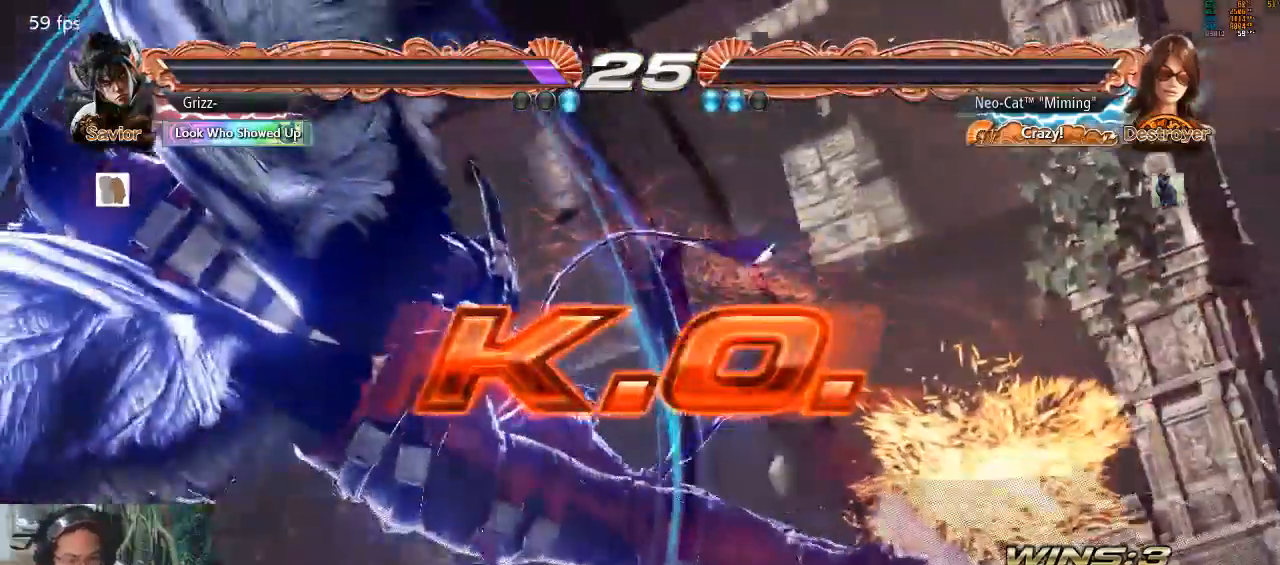
{"buttons": [], "left_stick": "center", "events": []}
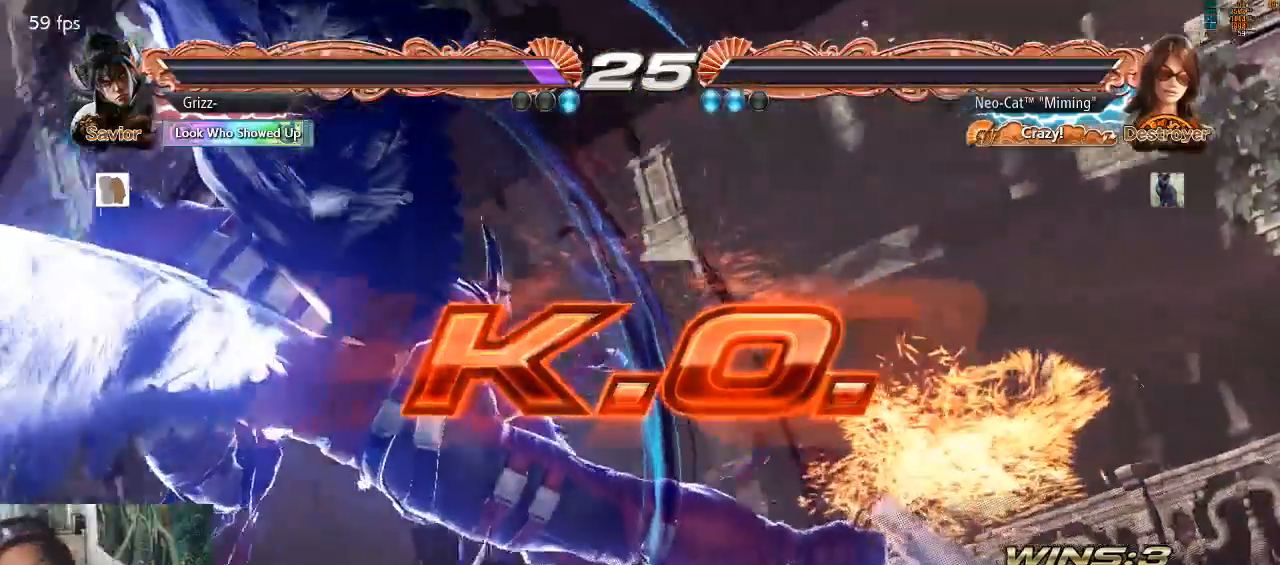
{"buttons": ["CROSS"], "left_stick": "center", "events": [[267, "CROSS", "down"], [400, "CROSS", "up"], [467, "CROSS", "down"]]}
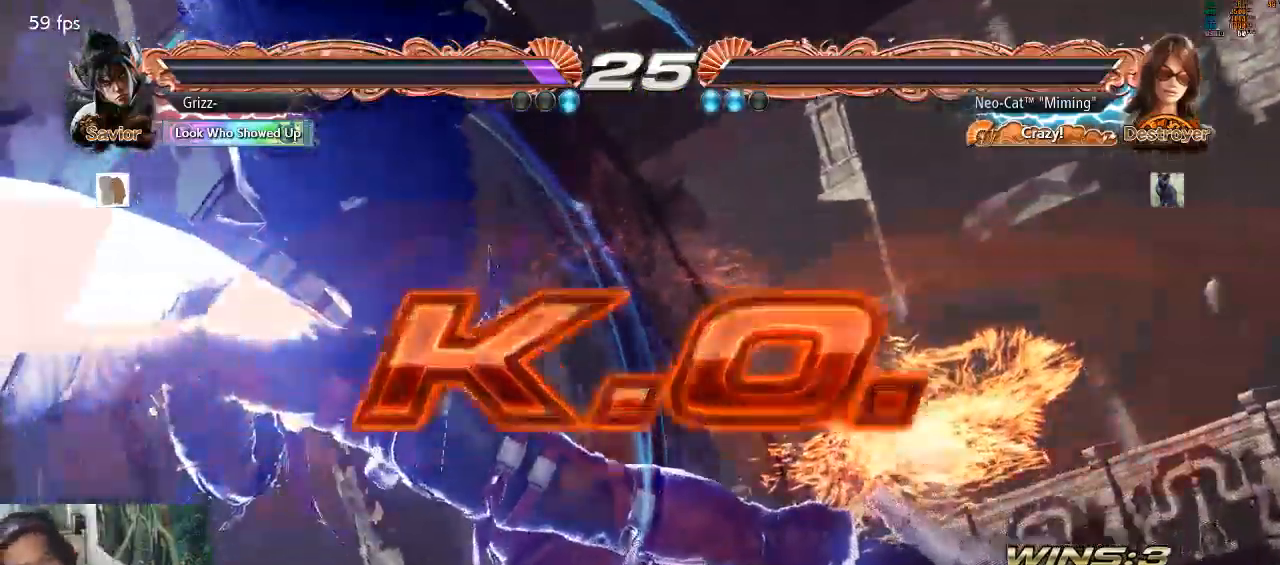
{"buttons": ["CROSS"], "left_stick": "center", "events": [[100, "CROSS", "up"], [167, "CROSS", "down"], [300, "CROSS", "up"], [333, "CROSS", "down"], [433, "CROSS", "up"], [500, "CROSS", "down"]]}
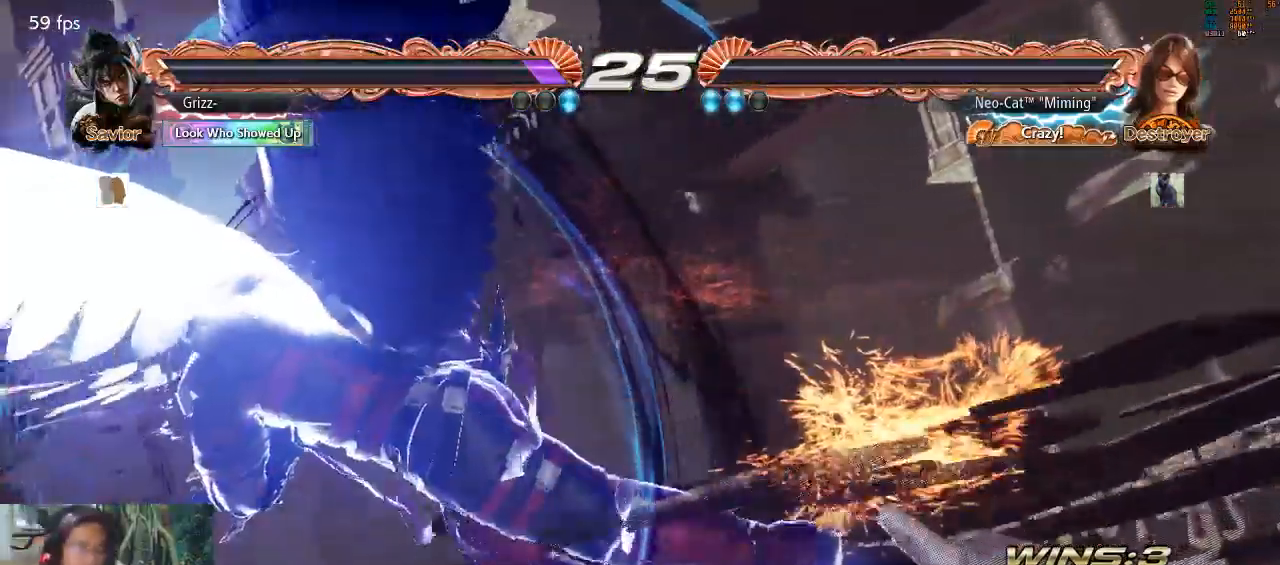
{"buttons": ["CROSS"], "left_stick": "center", "events": [[100, "CROSS", "up"], [167, "CROSS", "down"], [267, "CROSS", "up"], [300, "CROSS", "down"], [400, "CROSS", "up"], [500, "CROSS", "down"]]}
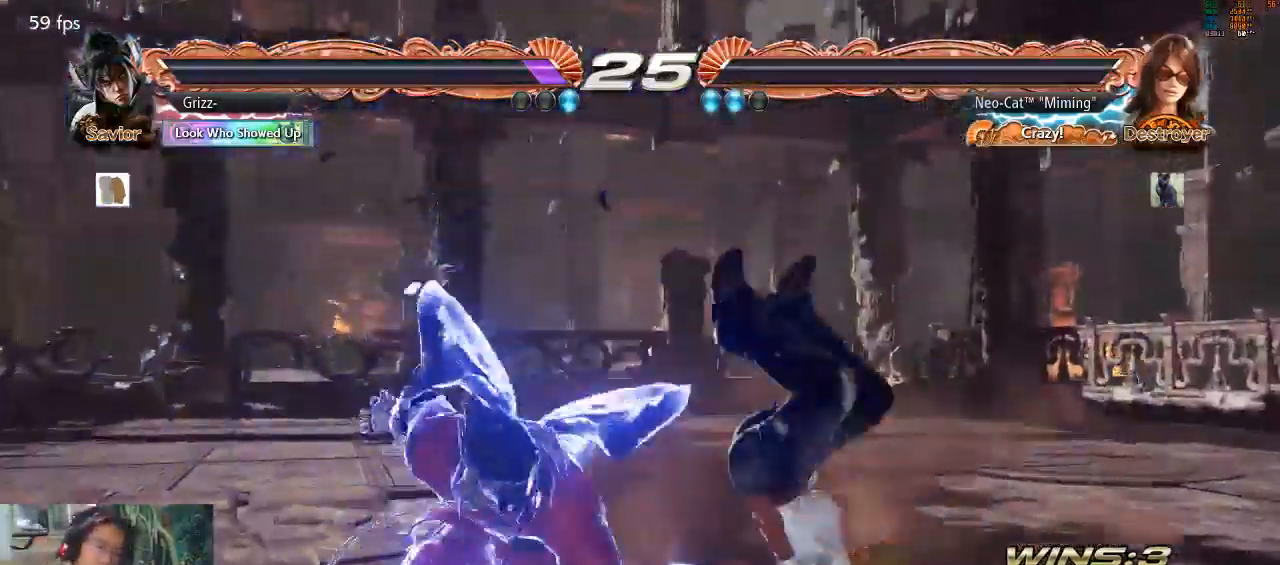
{"buttons": ["CROSS"], "left_stick": "center", "events": [[67, "CROSS", "up"], [133, "CROSS", "down"], [267, "CROSS", "up"], [300, "CROSS", "down"], [400, "CROSS", "up"], [433, "CROSS", "down"]]}
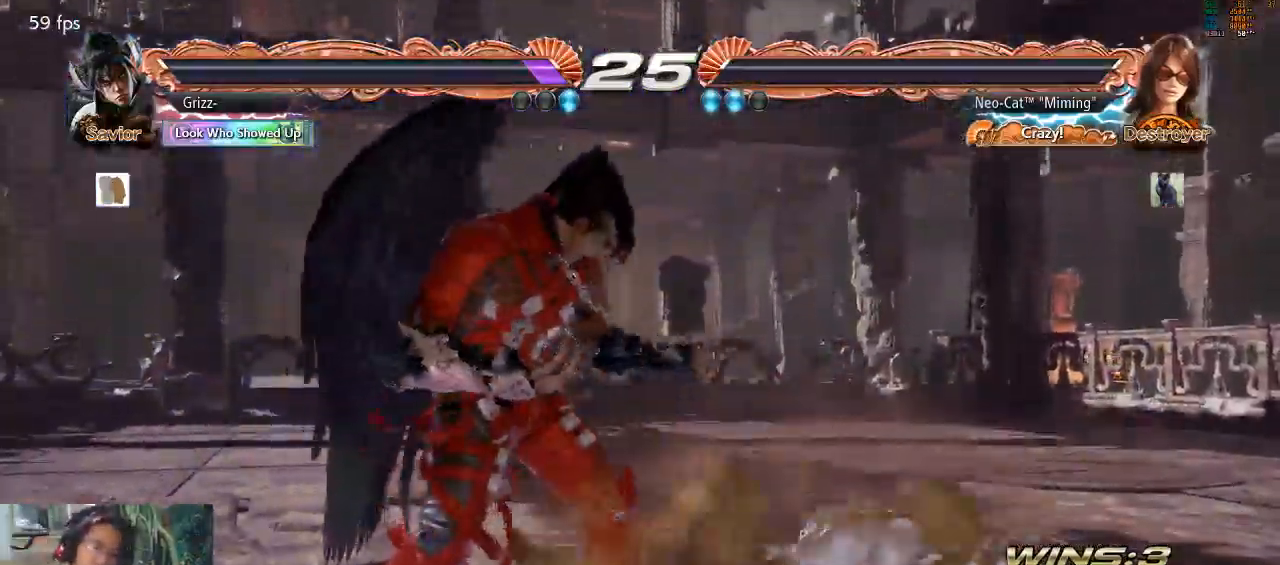
{"buttons": ["CROSS"], "left_stick": "center", "events": [[33, "CROSS", "up"], [100, "CROSS", "down"], [200, "CROSS", "up"], [233, "CROSS", "down"]]}
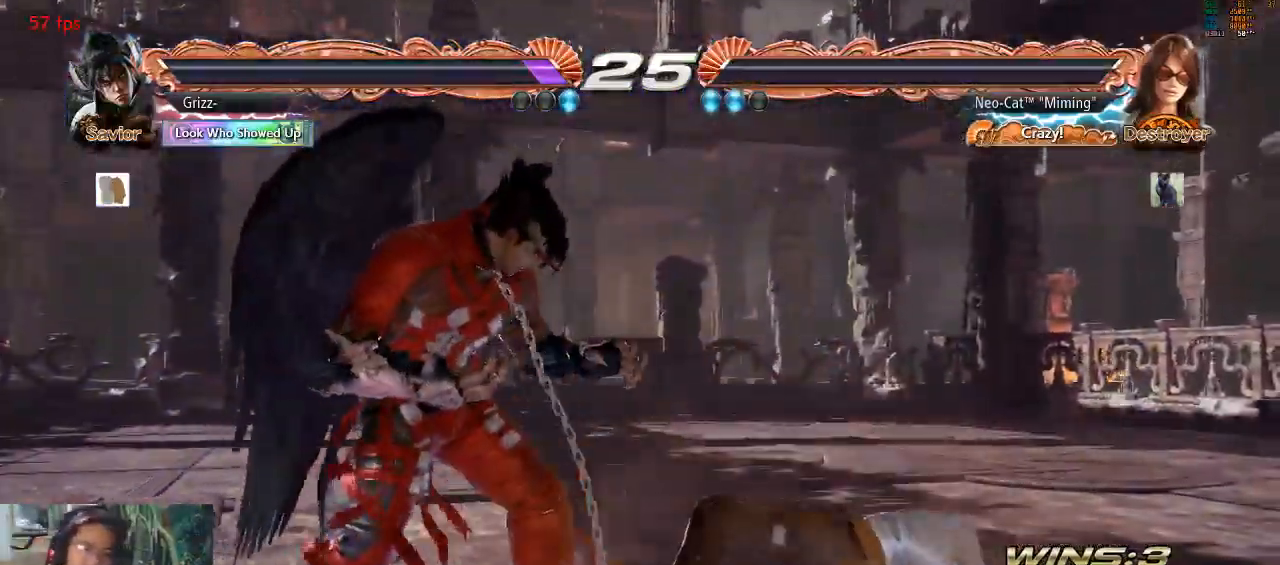
{"buttons": [], "left_stick": "center", "events": [[167, "CROSS", "up"], [200, "CROSS", "down"], [333, "CROSS", "up"], [367, "CROSS", "down"], [467, "CROSS", "up"]]}
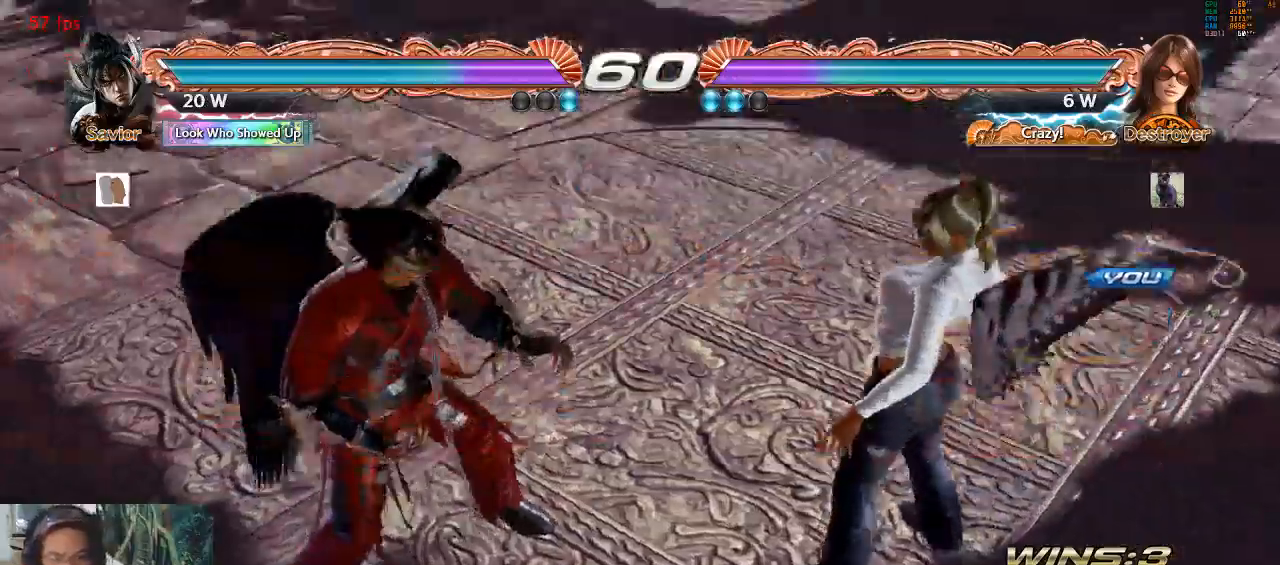
{"buttons": [], "left_stick": "center", "events": []}
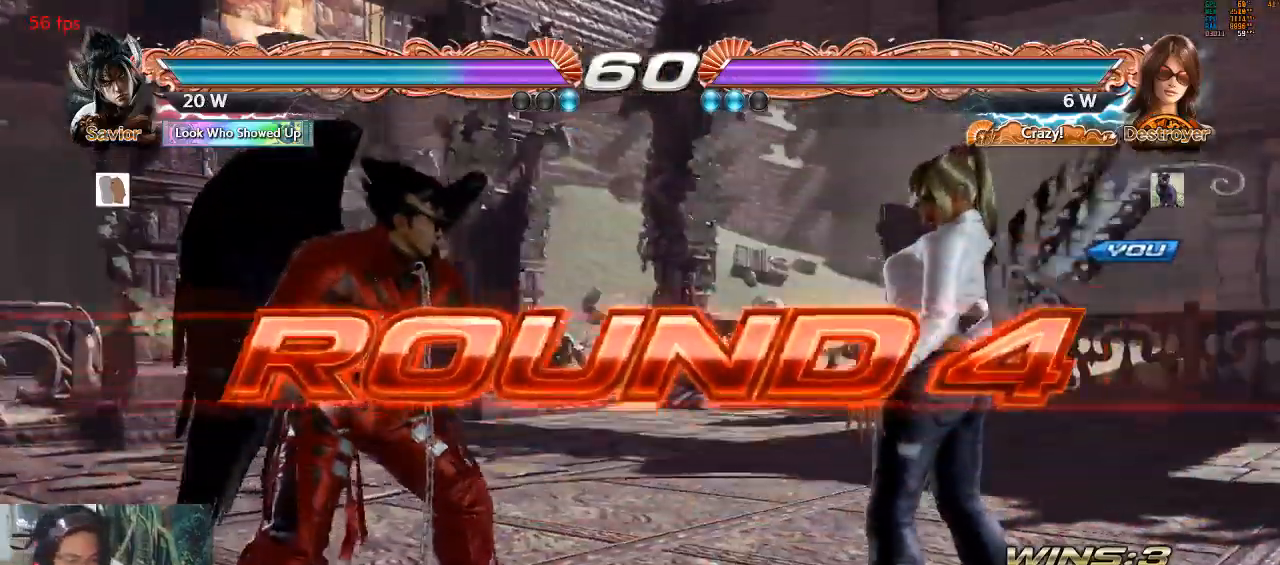
{"buttons": [], "left_stick": "center", "events": []}
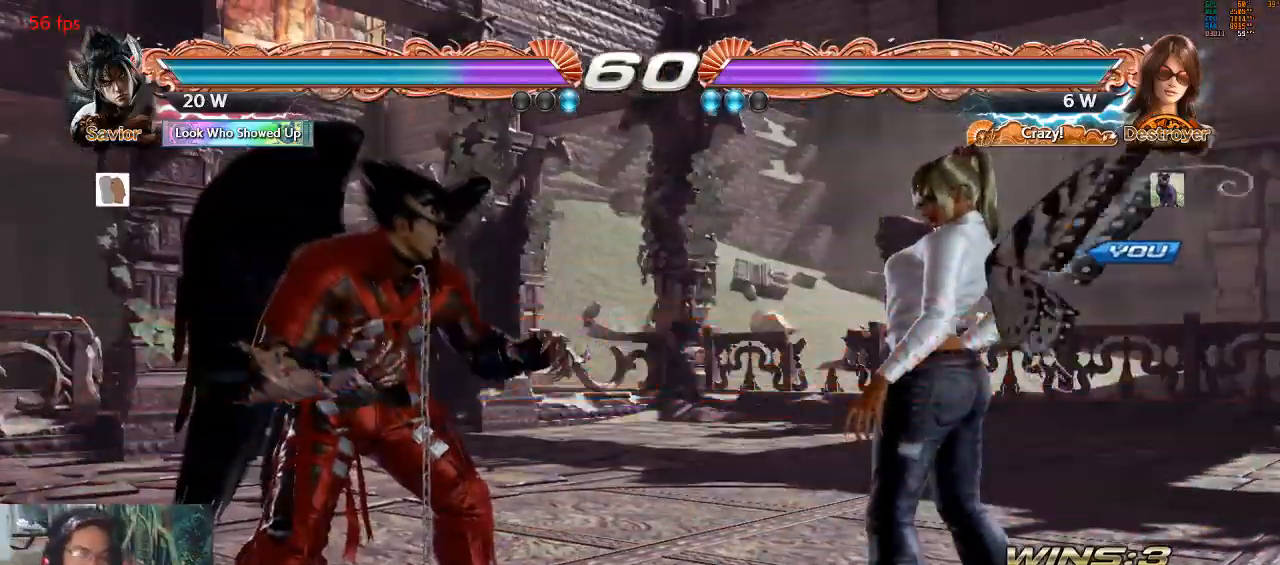
{"buttons": [], "left_stick": "center", "events": []}
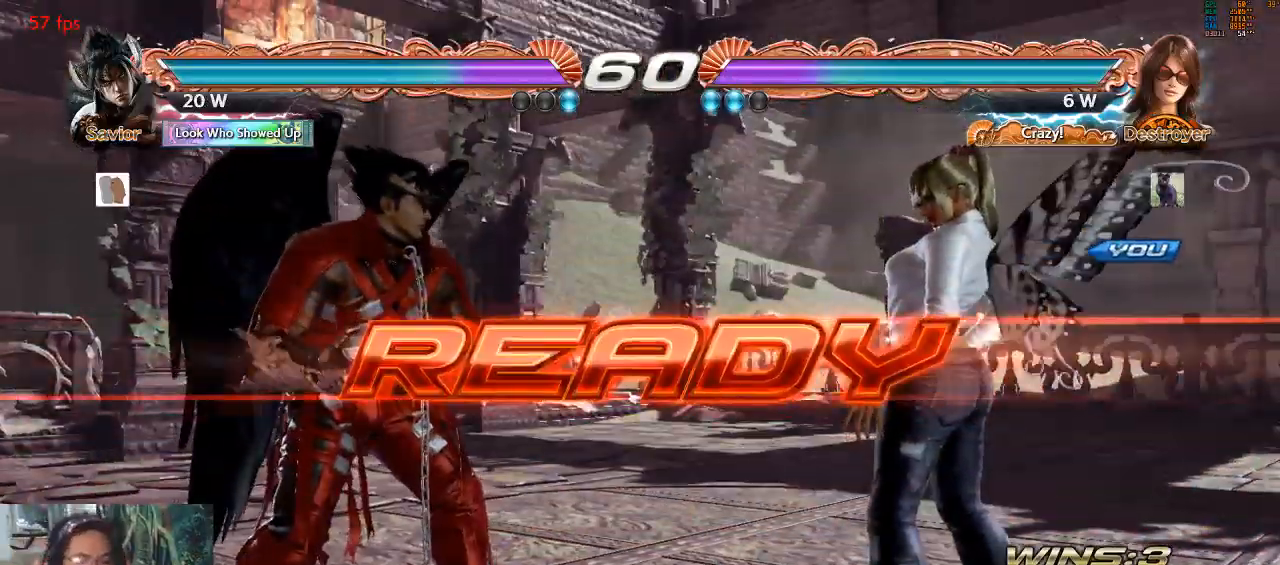
{"buttons": [], "left_stick": "center", "events": []}
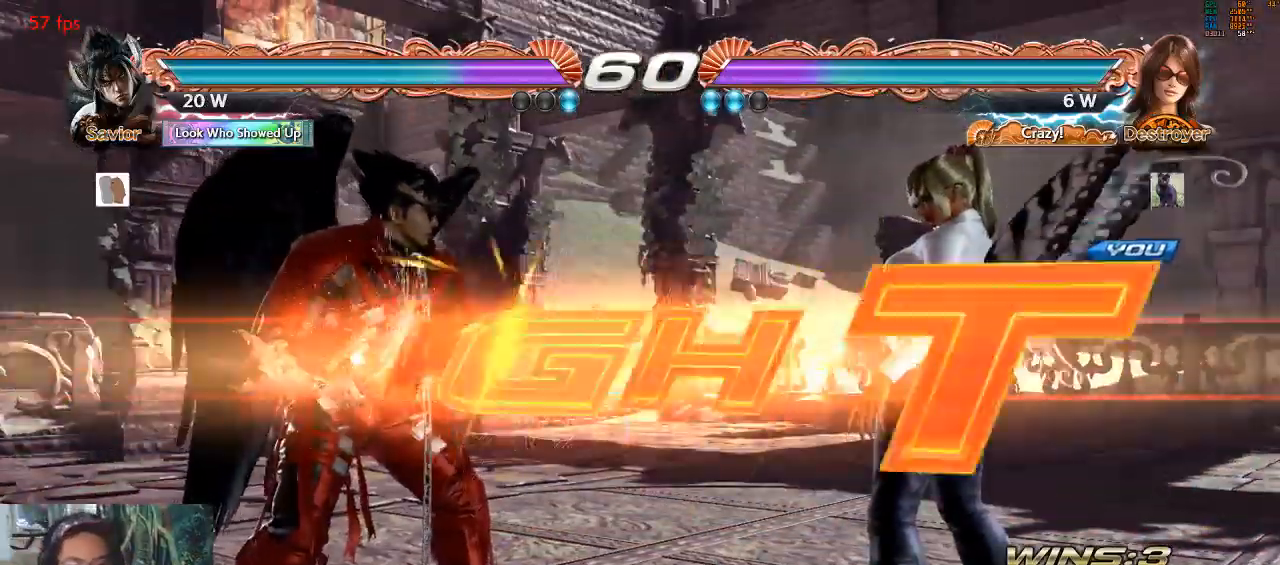
{"buttons": ["CROSS", "CIRCLE"], "left_stick": "down-left", "events": [[433, "left_stick", "down-left"], [467, "CIRCLE", "down"], [467, "CROSS", "down"]]}
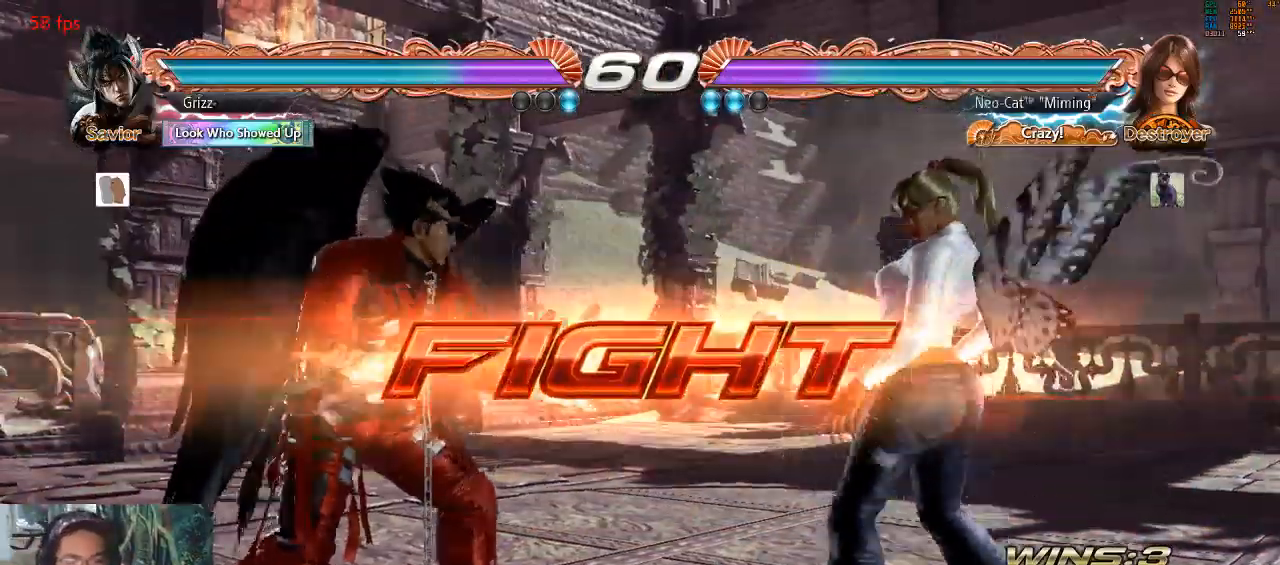
{"buttons": [], "left_stick": "center", "events": [[33, "CIRCLE", "up"], [33, "CROSS", "up"], [133, "left_stick", "center"]]}
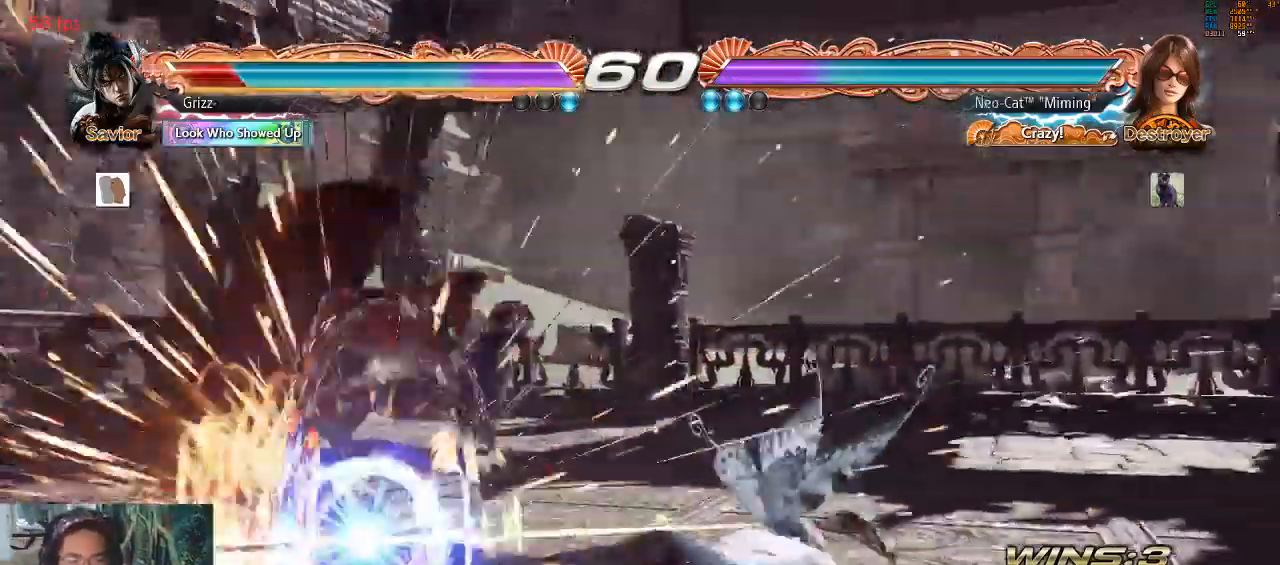
{"buttons": [], "left_stick": "center", "events": [[400, "left_stick", "left"], [500, "left_stick", "center"]]}
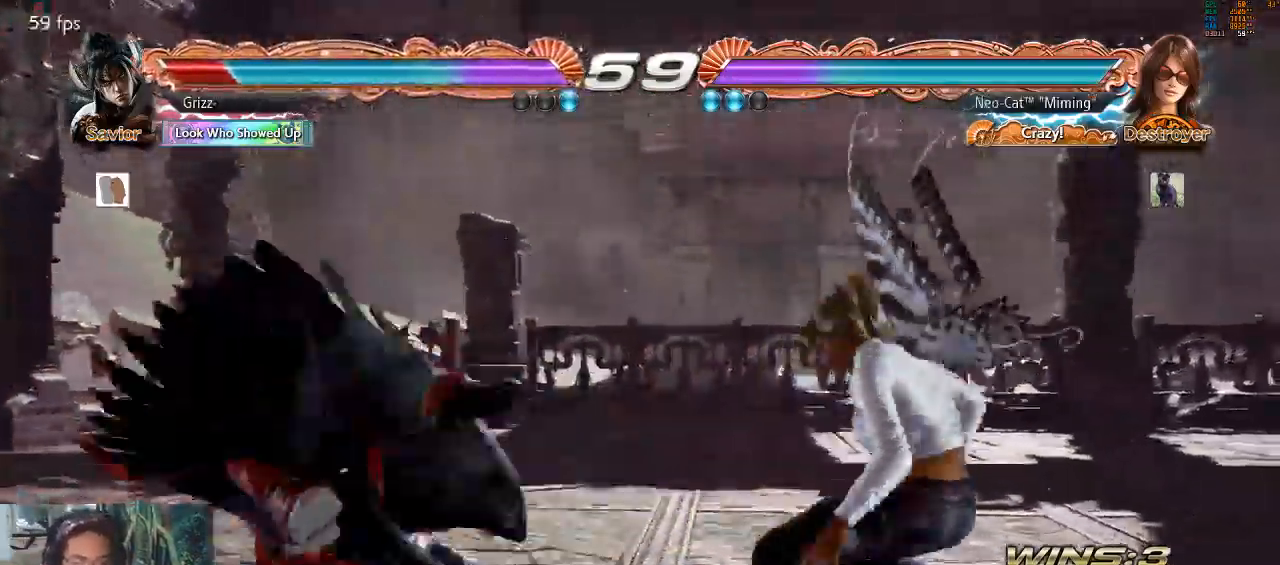
{"buttons": [], "left_stick": "center", "events": [[33, "left_stick", "left"], [167, "left_stick", "up-right"], [267, "left_stick", "center"]]}
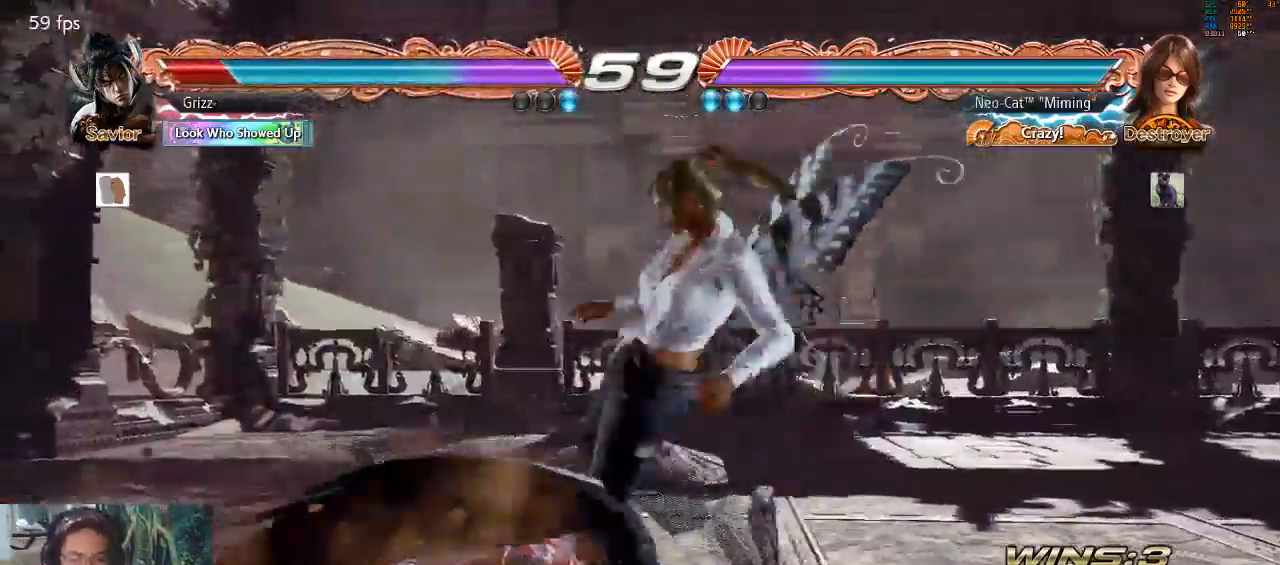
{"buttons": [], "left_stick": "center", "events": [[433, "left_stick", "left"], [500, "left_stick", "center"]]}
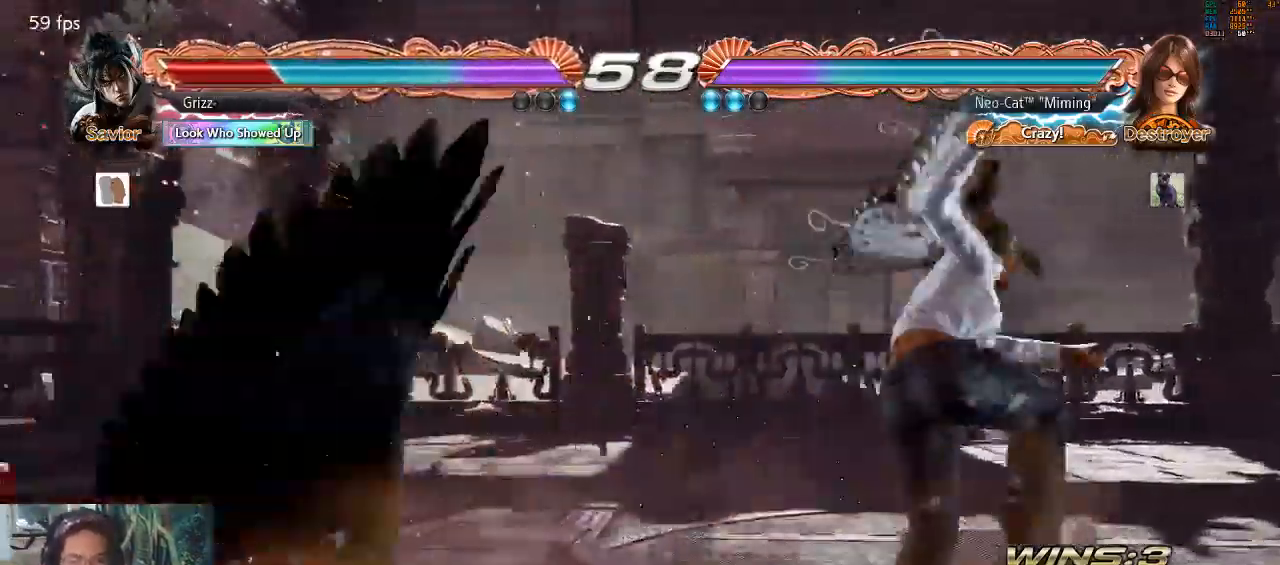
{"buttons": [], "left_stick": "left", "events": [[233, "left_stick", "left"]]}
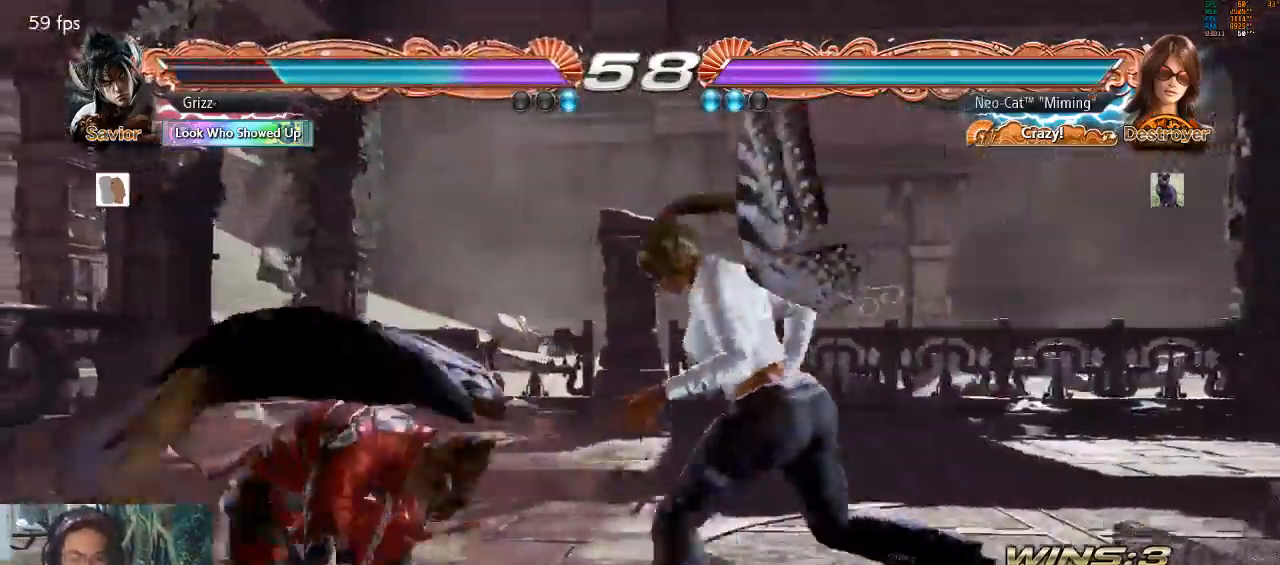
{"buttons": [], "left_stick": "left", "events": [[100, "SQUARE", "down"], [100, "left_stick", "down-left"], [167, "SQUARE", "up"], [233, "SQUARE", "down"], [300, "left_stick", "center"], [333, "SQUARE", "up"], [367, "left_stick", "left"]]}
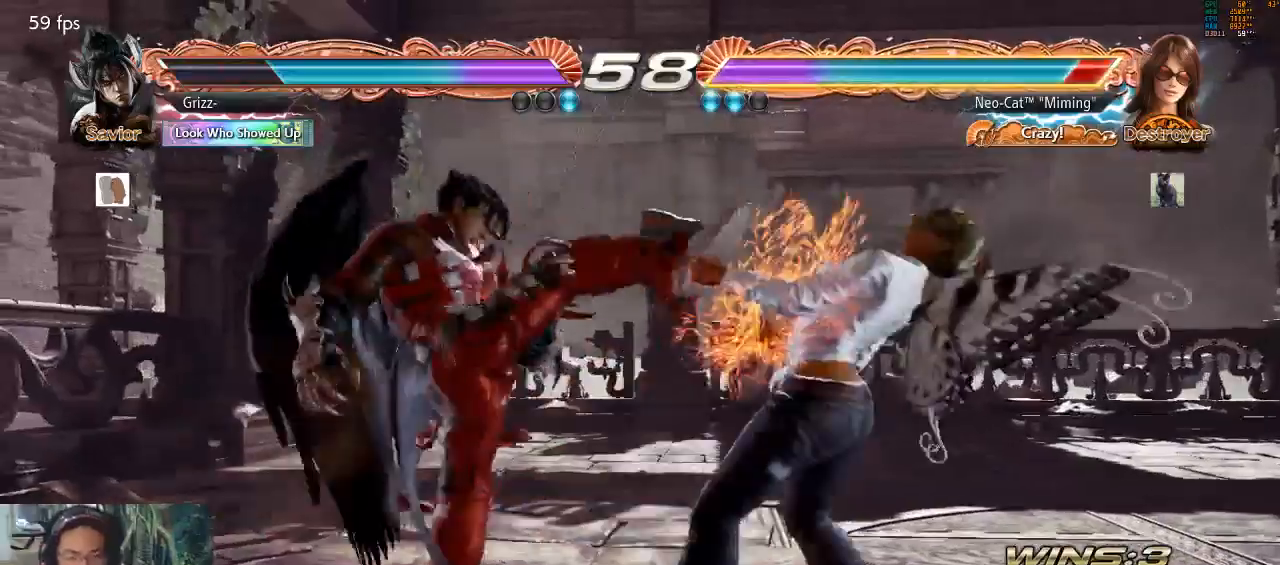
{"buttons": [], "left_stick": "right", "events": [[233, "left_stick", "right"], [300, "left_stick", "center"], [367, "left_stick", "right"]]}
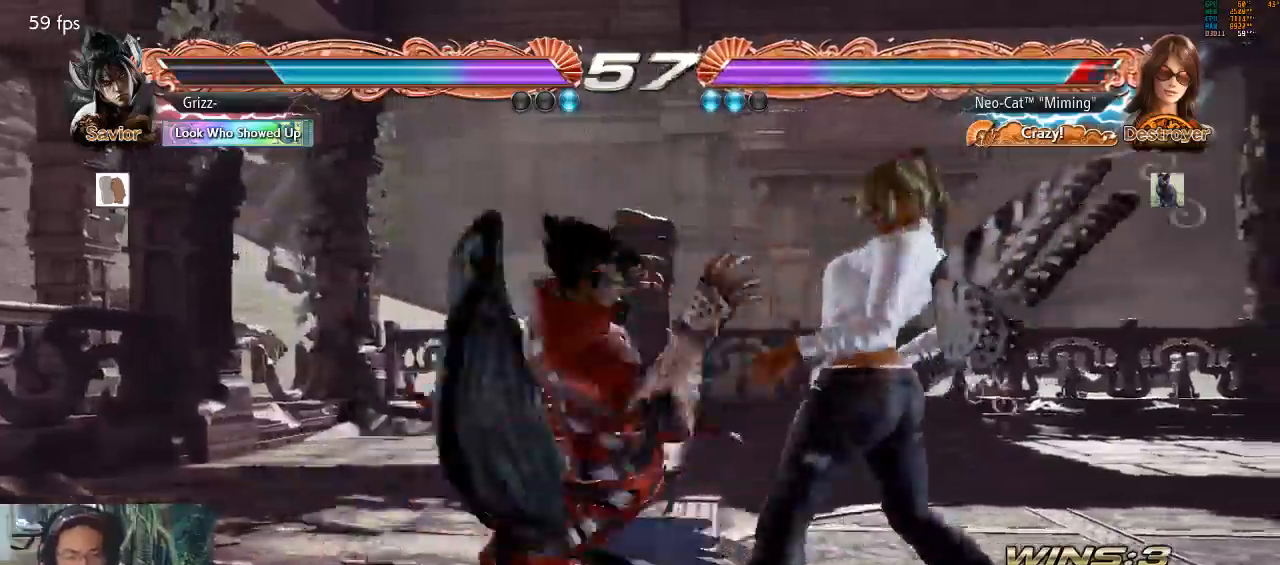
{"buttons": [], "left_stick": "right", "events": []}
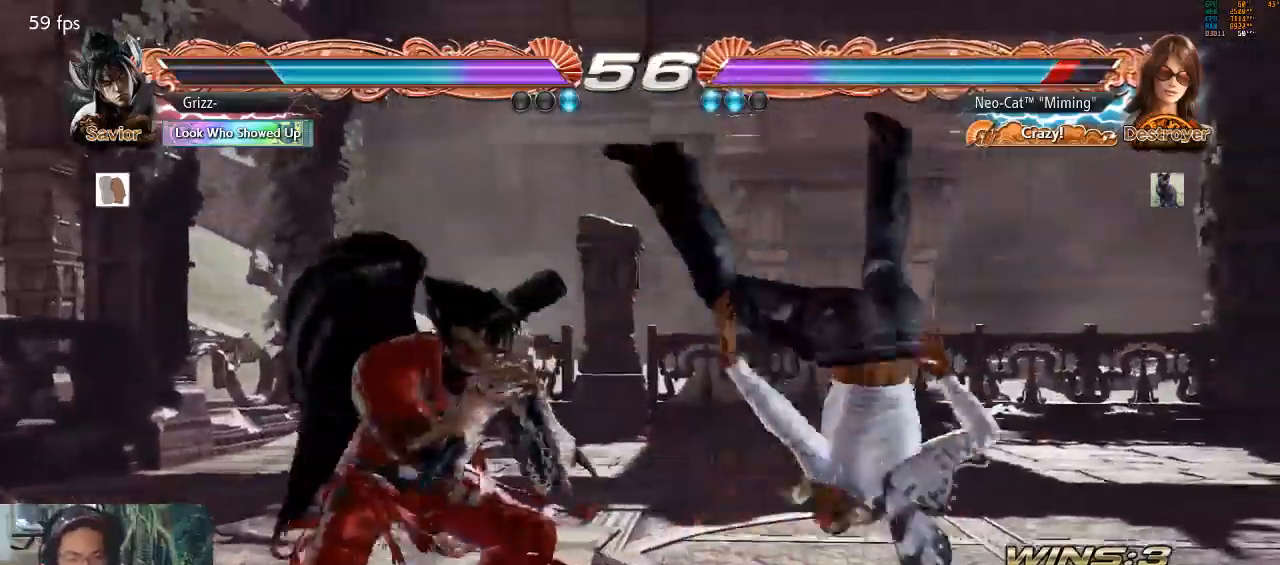
{"buttons": [], "left_stick": "center", "events": [[33, "left_stick", "center"]]}
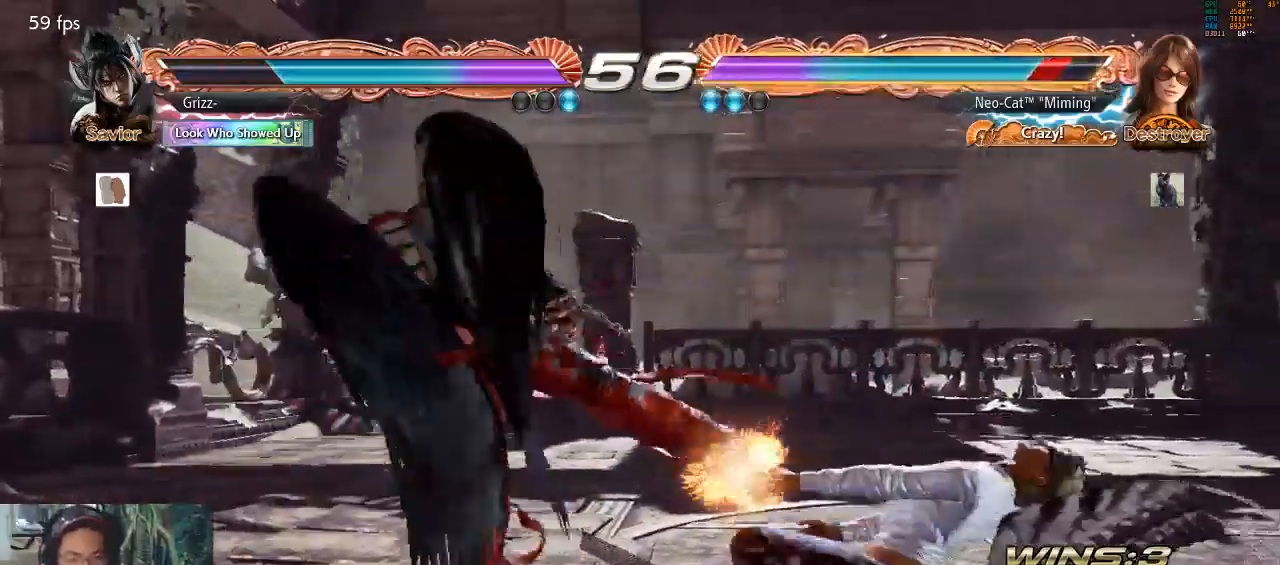
{"buttons": [], "left_stick": "center", "events": []}
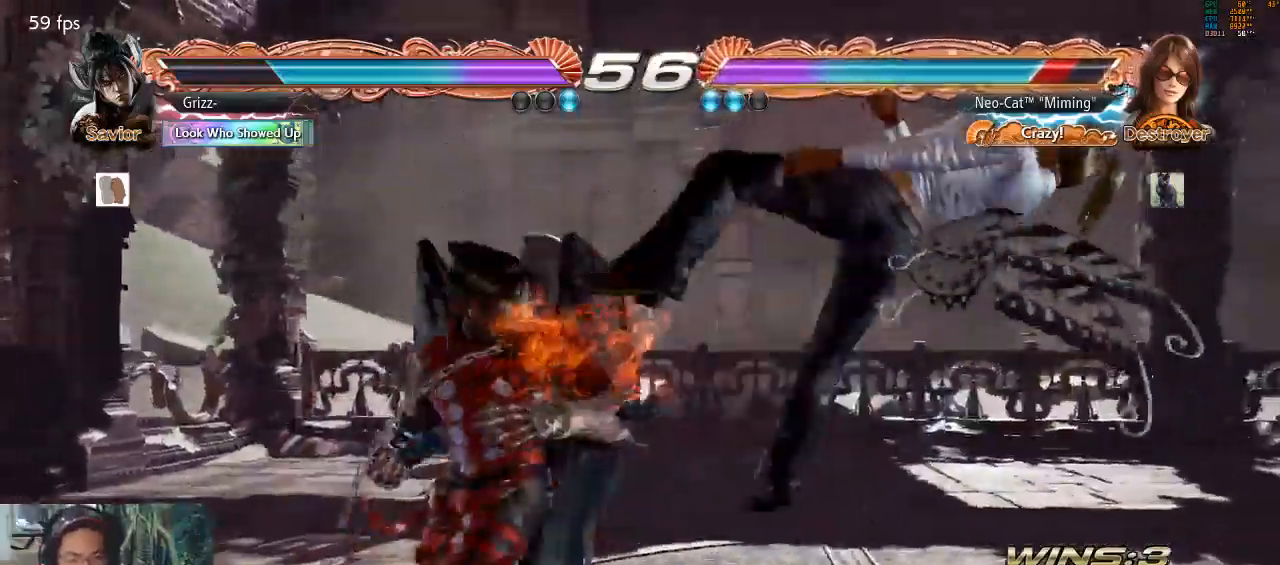
{"buttons": [], "left_stick": "center", "events": []}
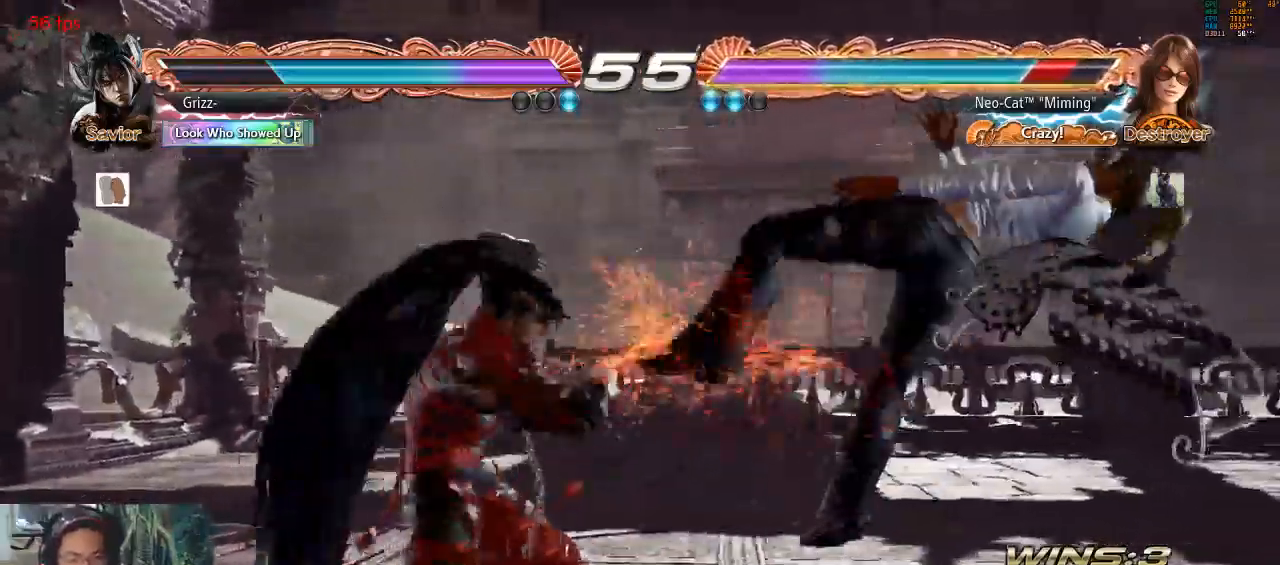
{"buttons": [], "left_stick": "center", "events": []}
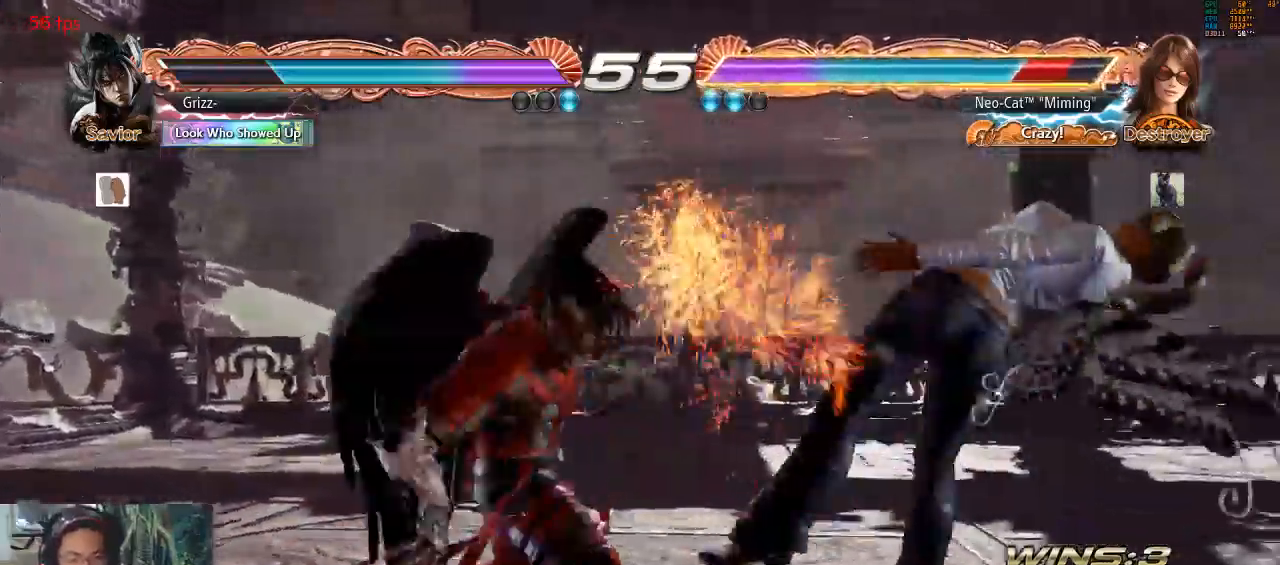
{"buttons": [], "left_stick": "center", "events": []}
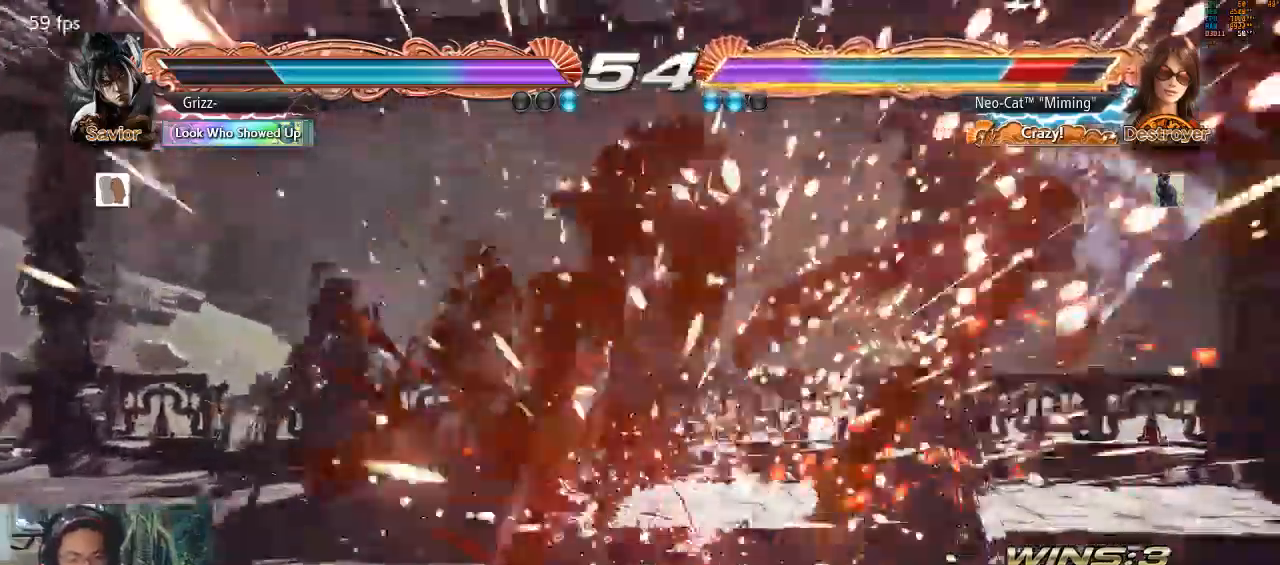
{"buttons": [], "left_stick": "right", "events": [[500, "left_stick", "right"]]}
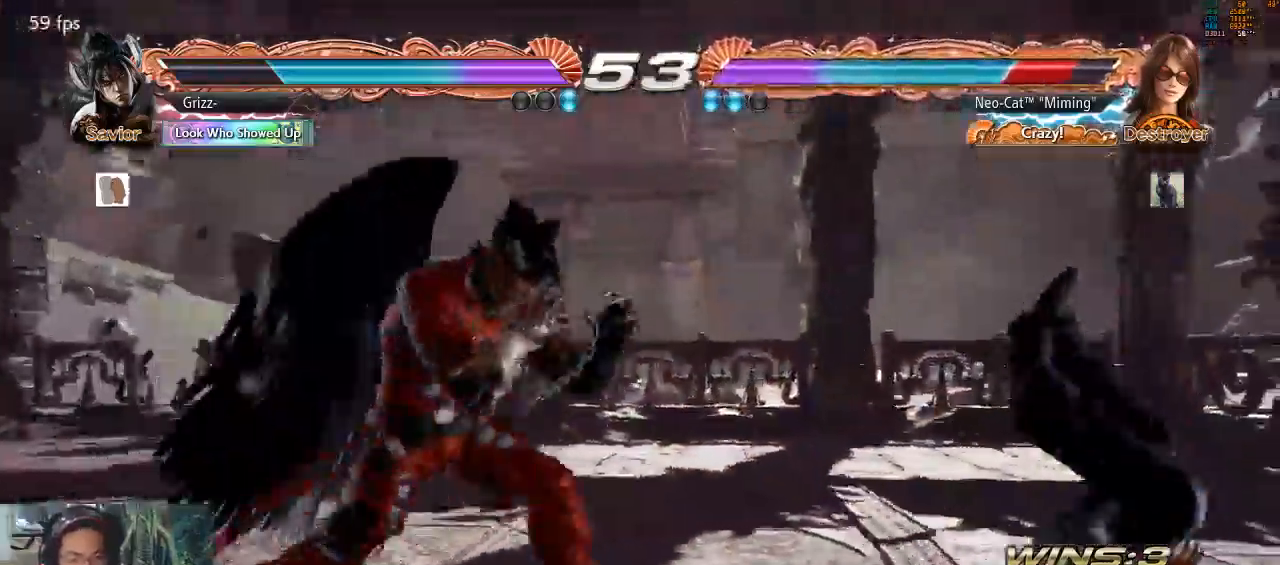
{"buttons": [], "left_stick": "right", "events": [[100, "SQUARE", "down"], [333, "SQUARE", "up"]]}